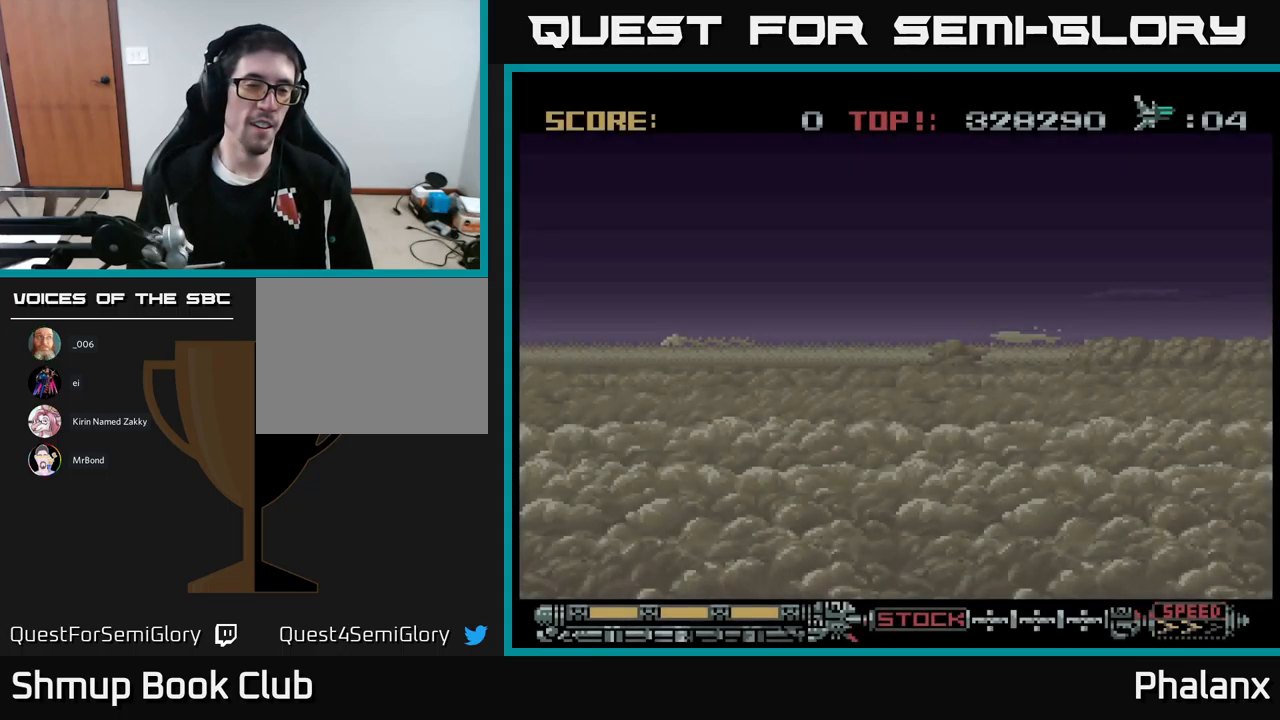
Gameplay with a controller (Xbox layout); each line is a JSON object with the inputs held at the frame after it. "events" lists button and stick changes between this image and that frame as [ms after this image, input, new state], when the widget could be followed in between. Not read: left_stick right_stick.
{"buttons": ["A"], "events": [[317, "A", "down"]]}
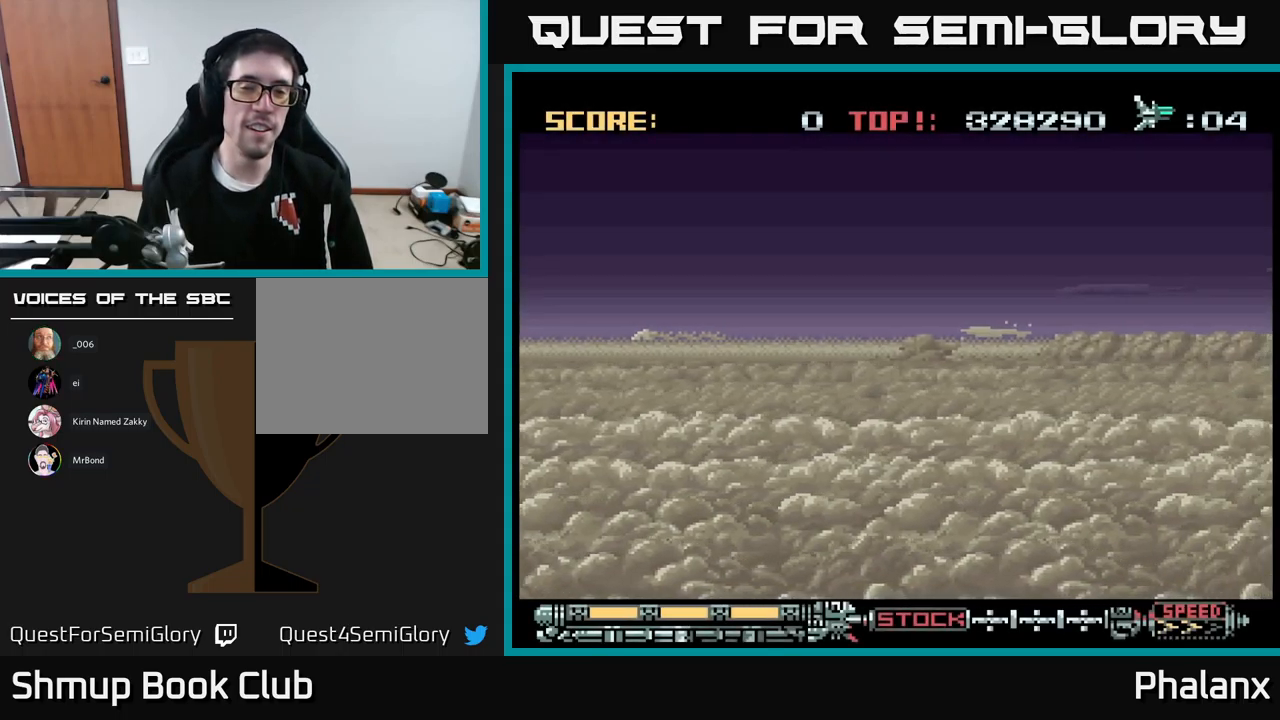
{"buttons": ["A"], "events": []}
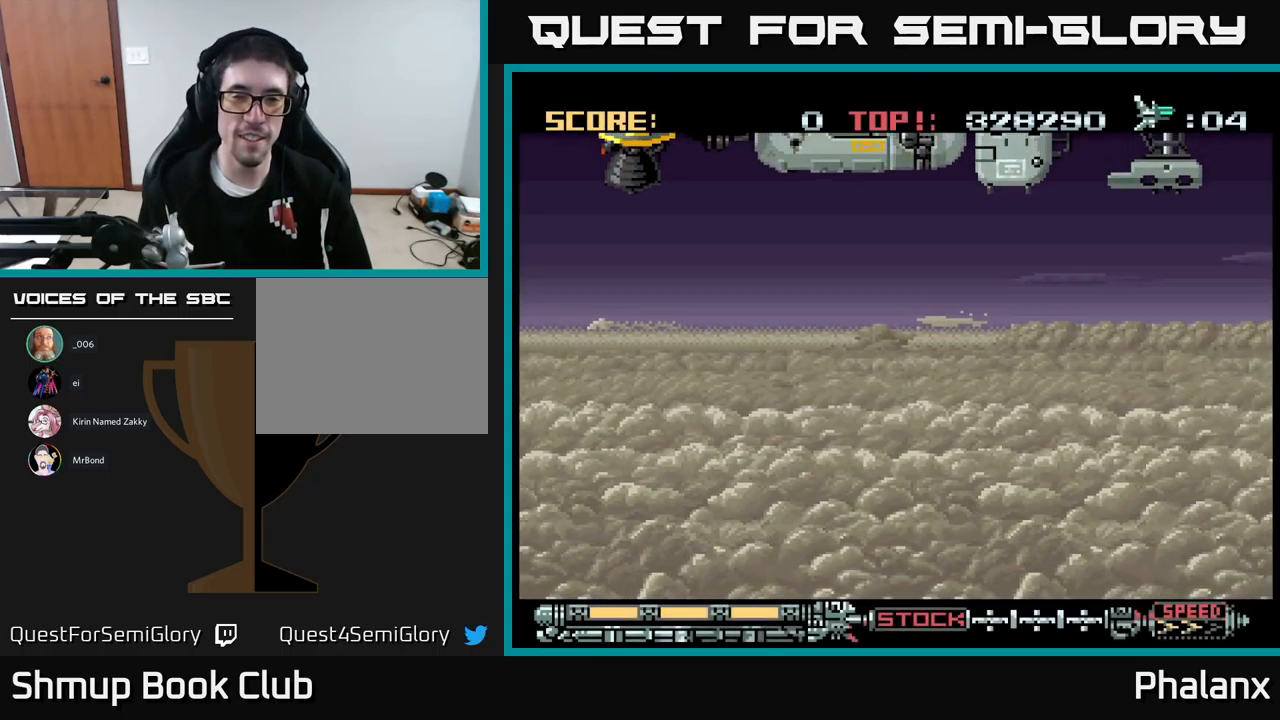
{"buttons": [], "events": [[217, "A", "up"]]}
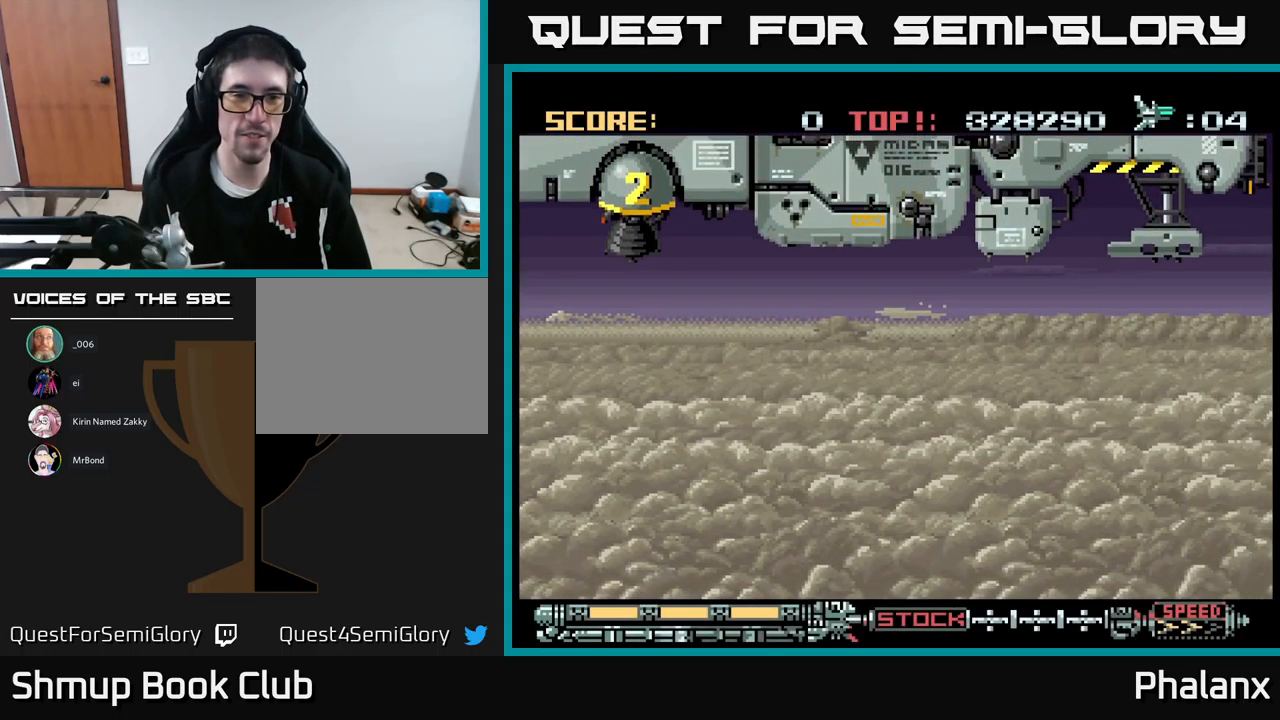
{"buttons": ["A"], "events": [[150, "A", "down"]]}
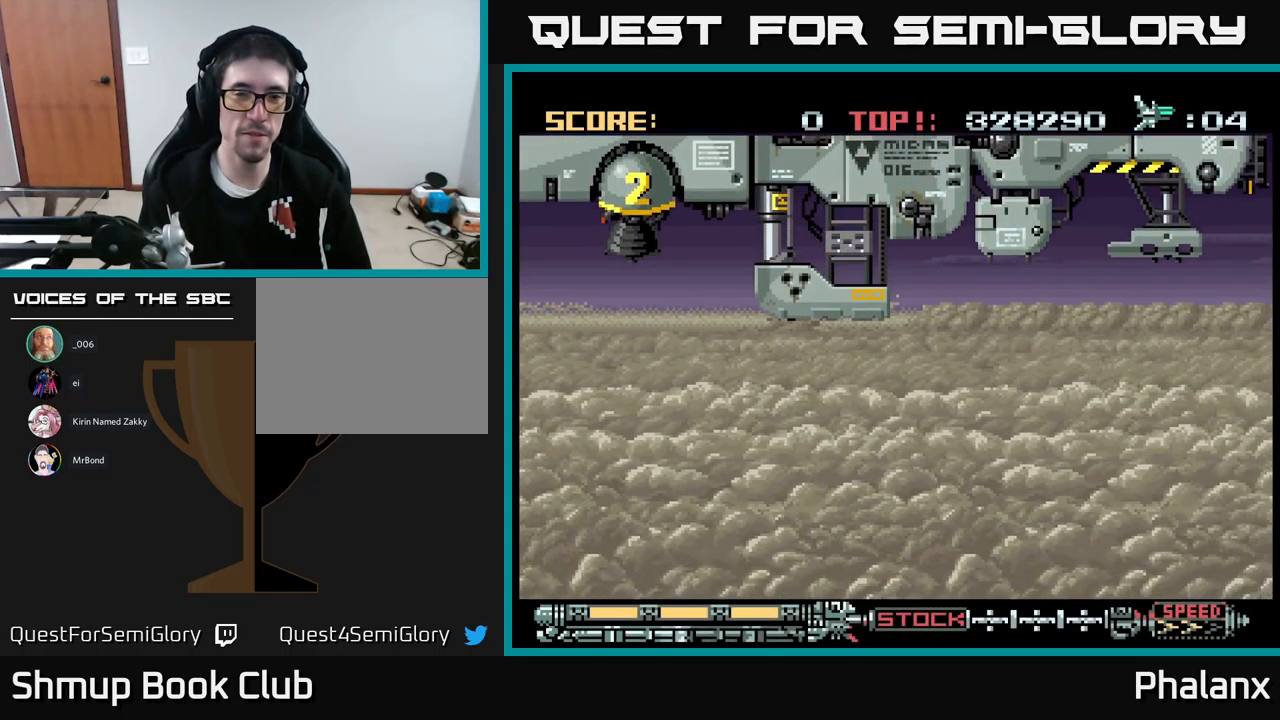
{"buttons": ["A"], "events": []}
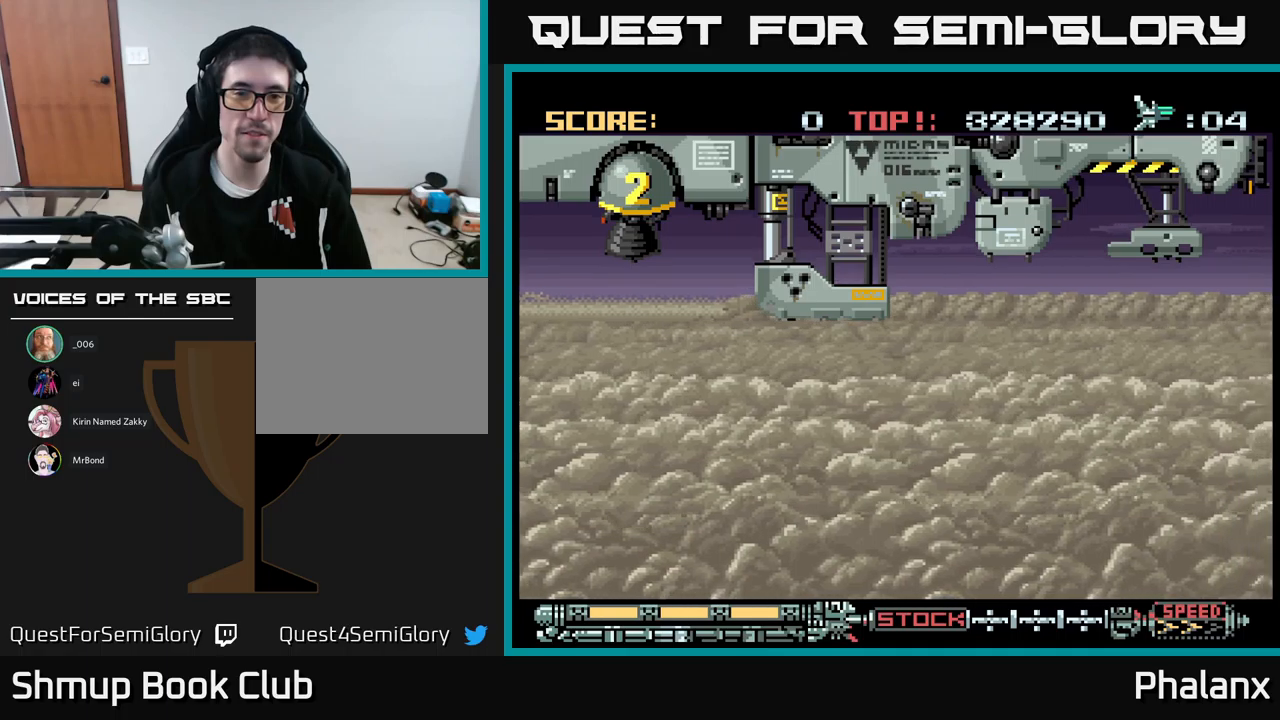
{"buttons": [], "events": [[33, "A", "up"]]}
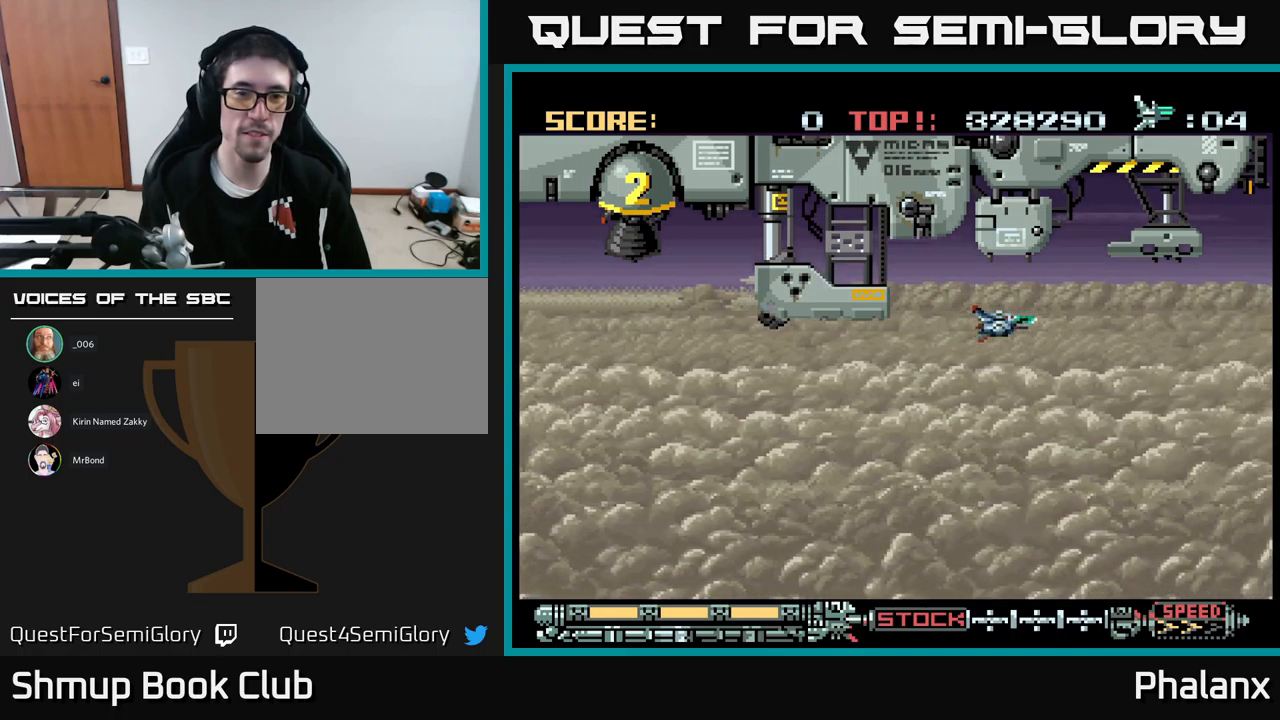
{"buttons": ["A"], "events": [[66, "A", "down"]]}
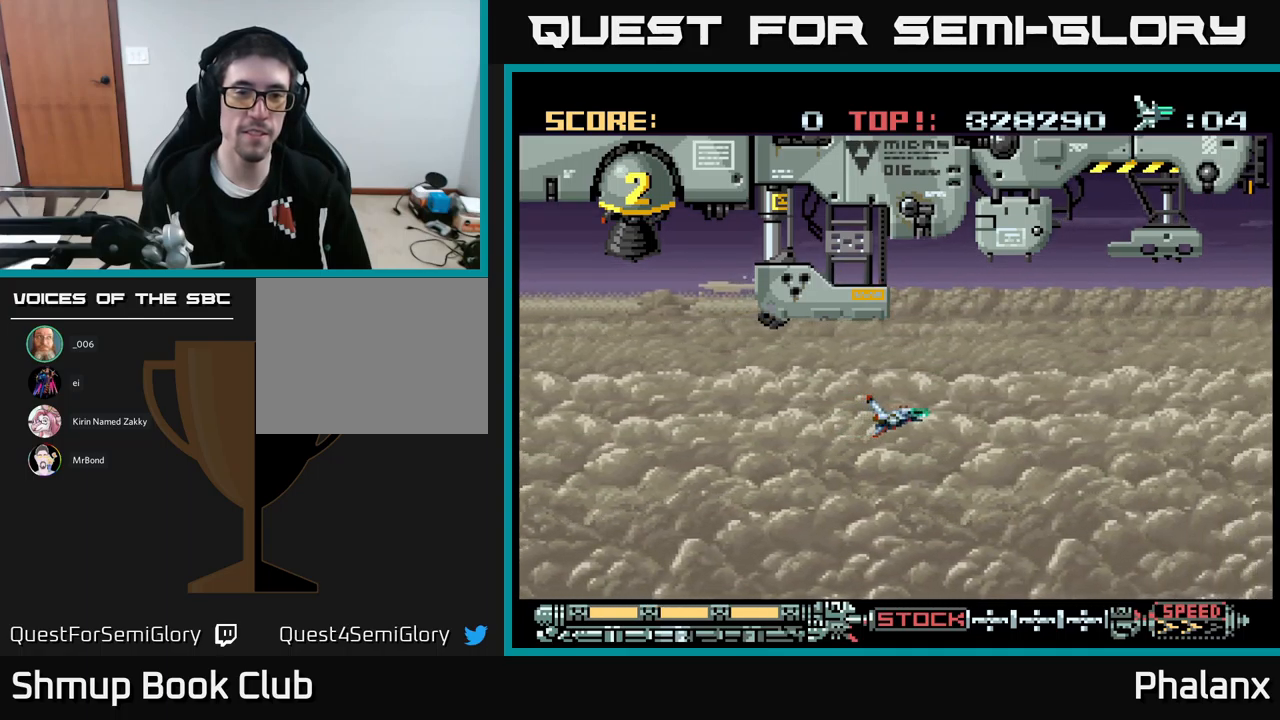
{"buttons": ["DPAD_UP"], "events": [[16, "A", "up"], [483, "DPAD_UP", "down"]]}
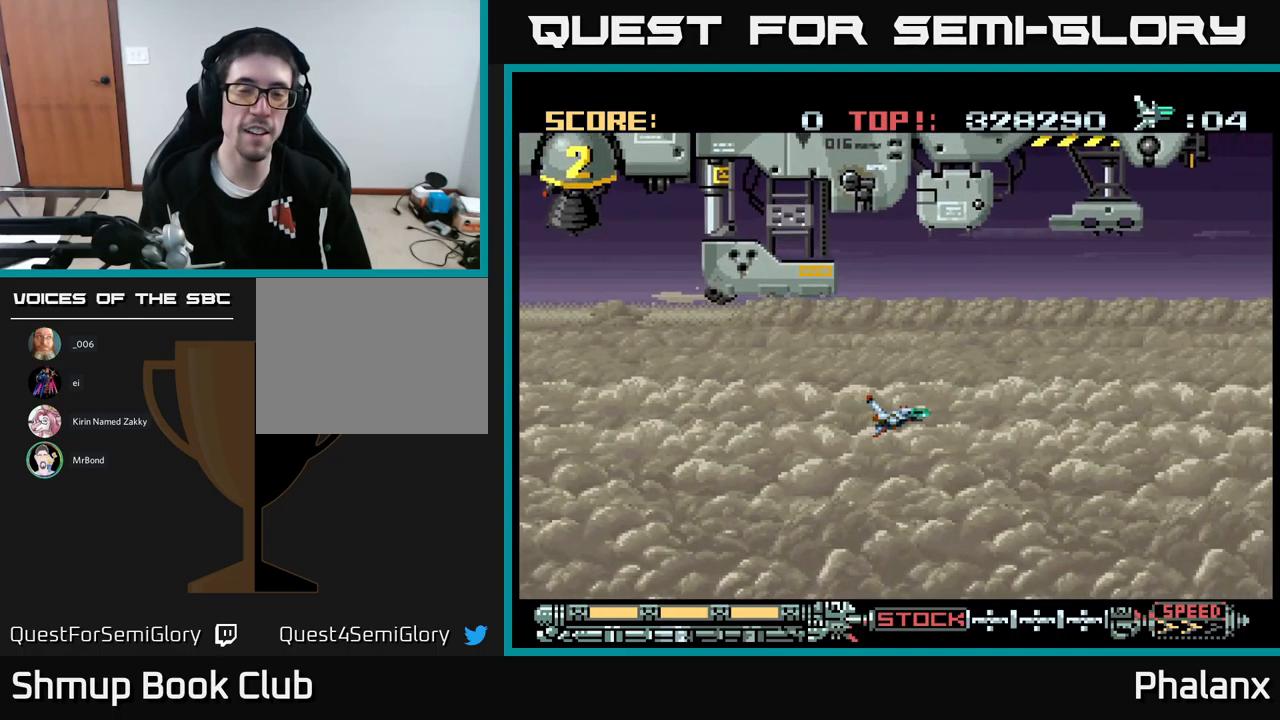
{"buttons": [], "events": [[50, "DPAD_UP", "up"], [66, "A", "down"], [416, "A", "up"]]}
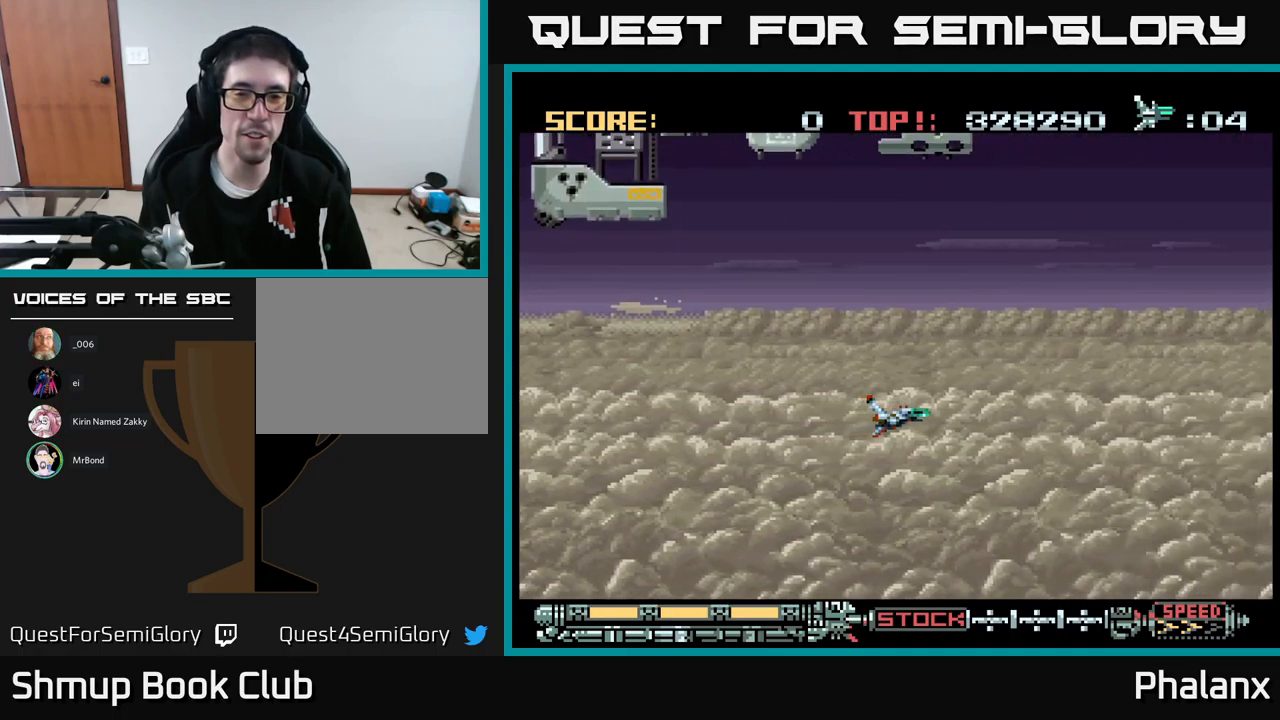
{"buttons": ["A"], "events": [[66, "DPAD_UP", "down"], [266, "DPAD_UP", "up"], [500, "A", "down"]]}
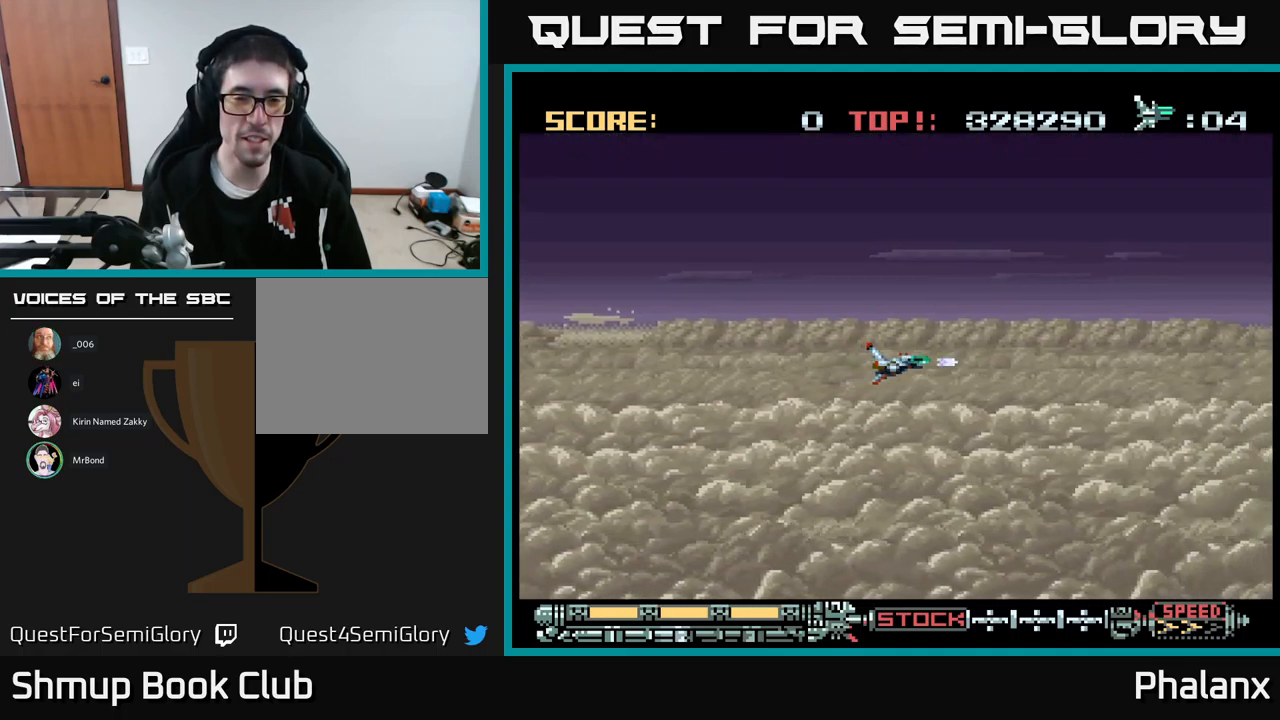
{"buttons": ["A"], "events": []}
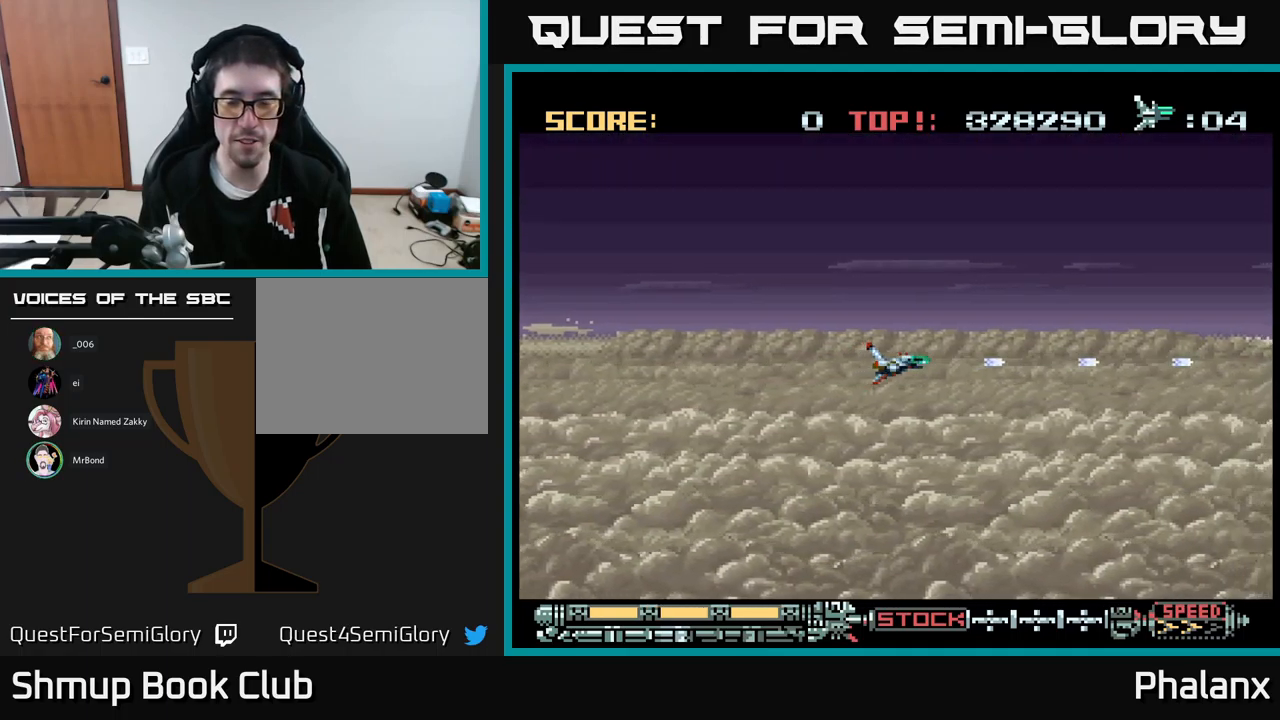
{"buttons": ["A"], "events": []}
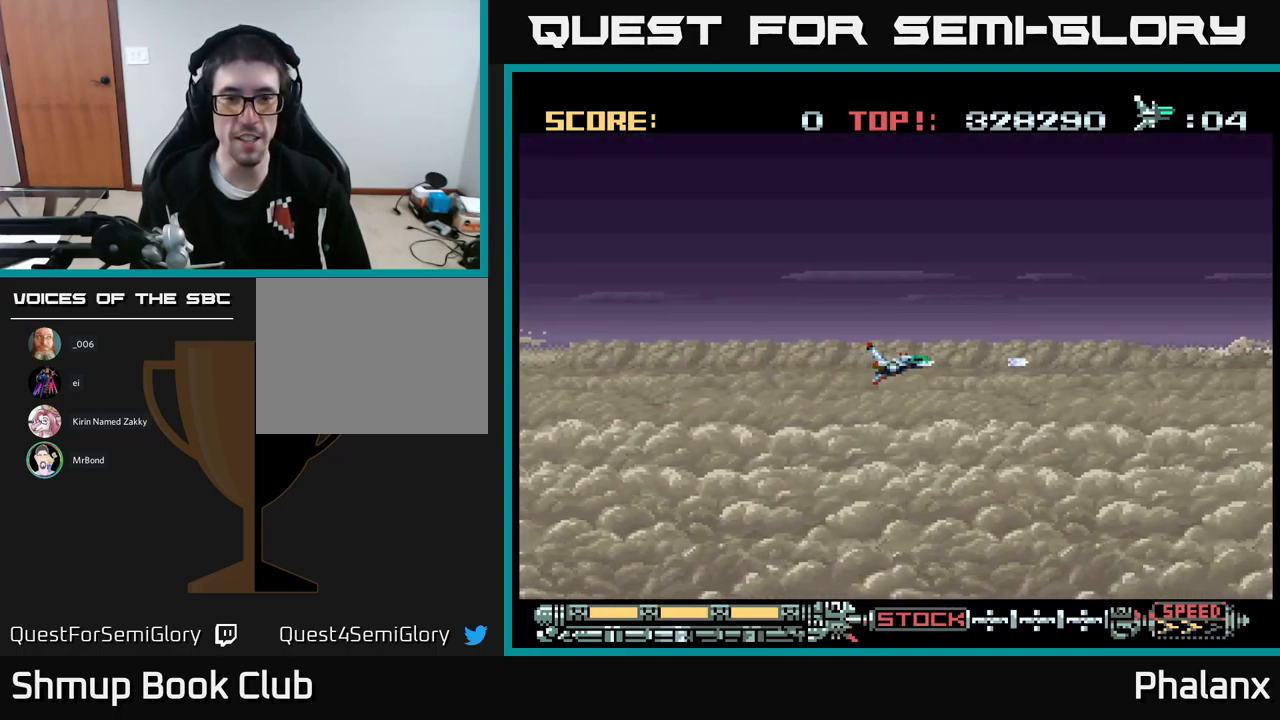
{"buttons": ["A"], "events": [[166, "DPAD_UP", "down"], [216, "DPAD_LEFT", "down"], [466, "DPAD_LEFT", "up"], [483, "DPAD_UP", "up"]]}
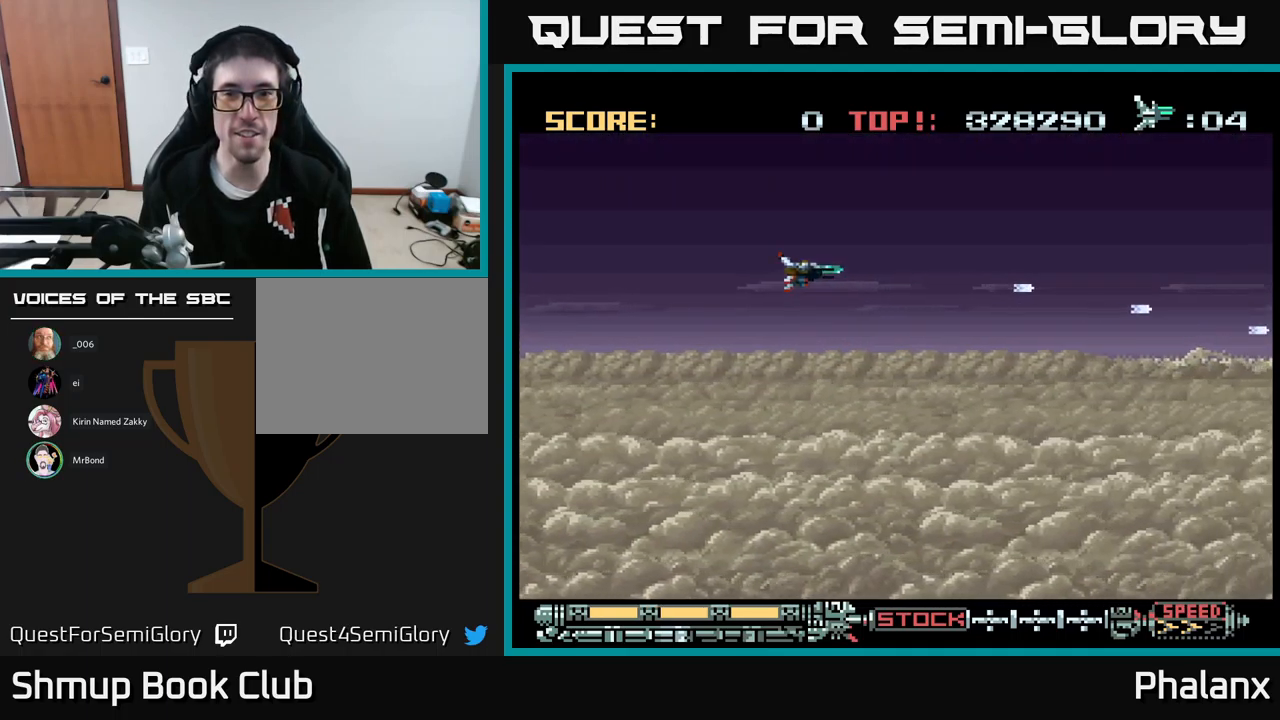
{"buttons": ["A", "DPAD_UP"], "events": [[16, "DPAD_RIGHT", "down"], [50, "DPAD_DOWN", "down"], [183, "DPAD_RIGHT", "up"], [333, "DPAD_DOWN", "up"], [366, "DPAD_RIGHT", "down"], [400, "DPAD_RIGHT", "up"], [400, "DPAD_UP", "down"]]}
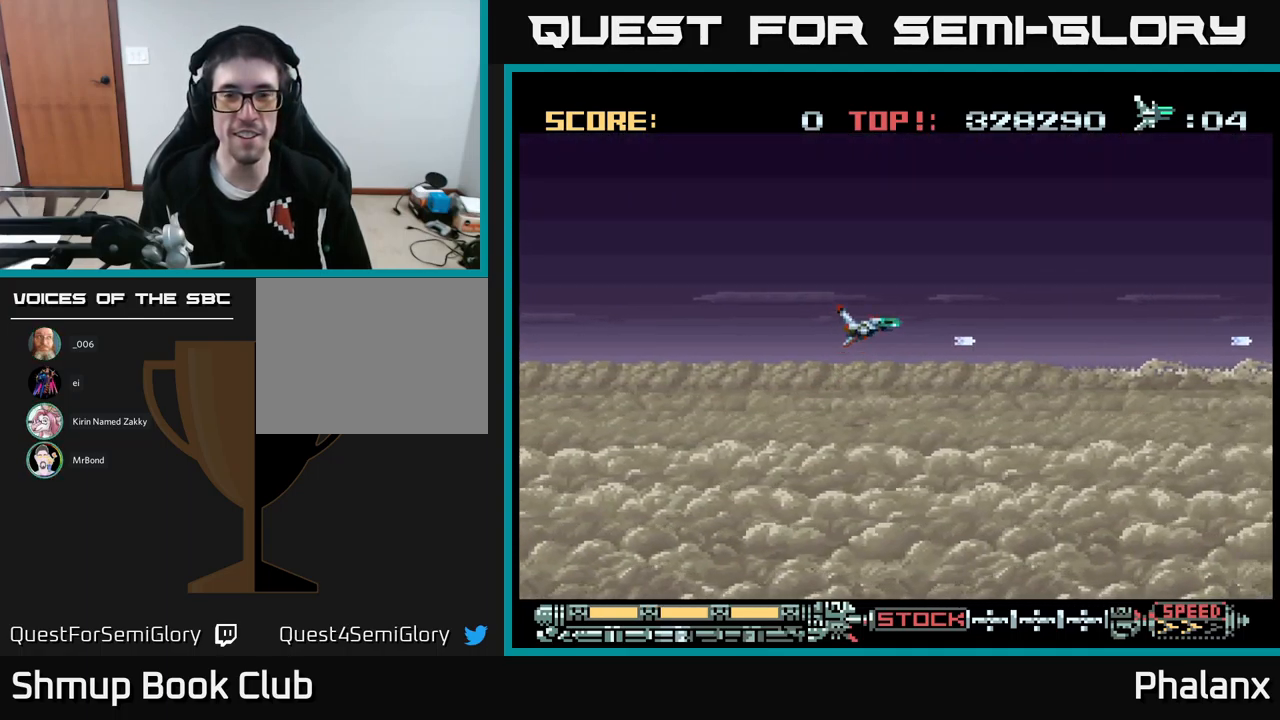
{"buttons": ["A"], "events": [[183, "DPAD_RIGHT", "down"], [233, "DPAD_UP", "up"], [333, "DPAD_RIGHT", "up"]]}
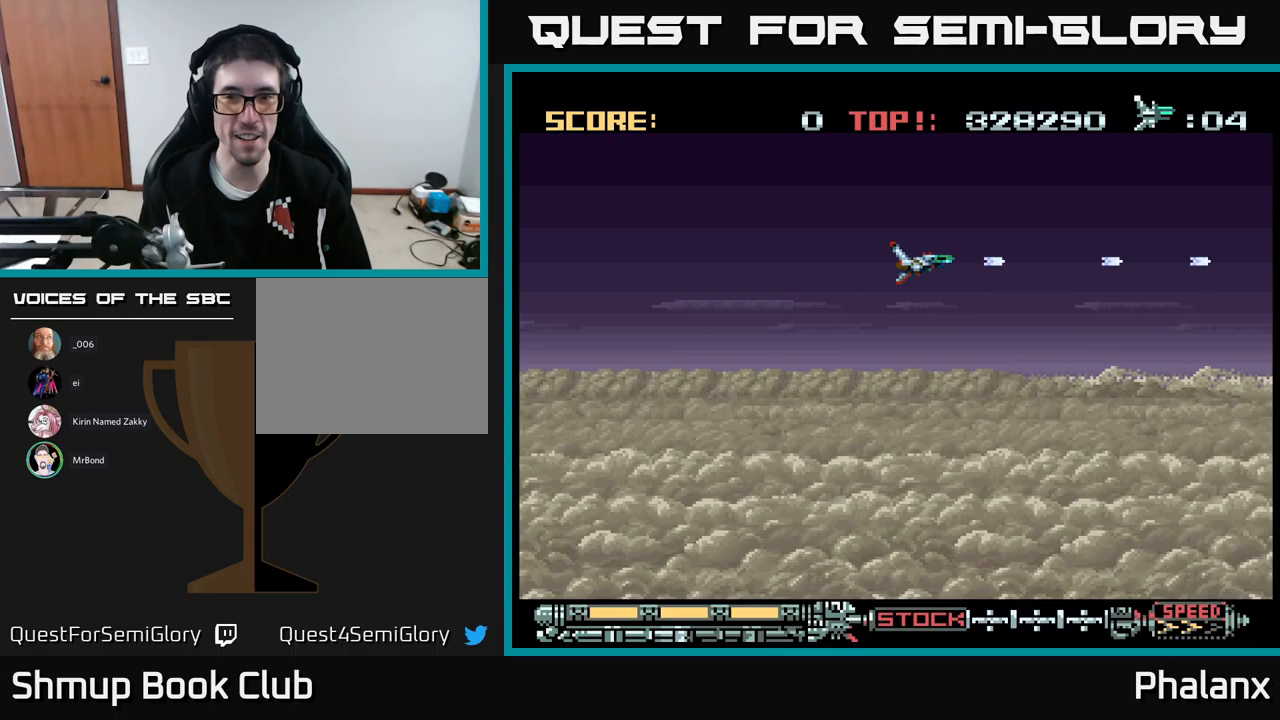
{"buttons": ["A", "DPAD_RIGHT"], "events": [[183, "DPAD_DOWN", "down"], [217, "DPAD_RIGHT", "down"], [467, "DPAD_DOWN", "up"]]}
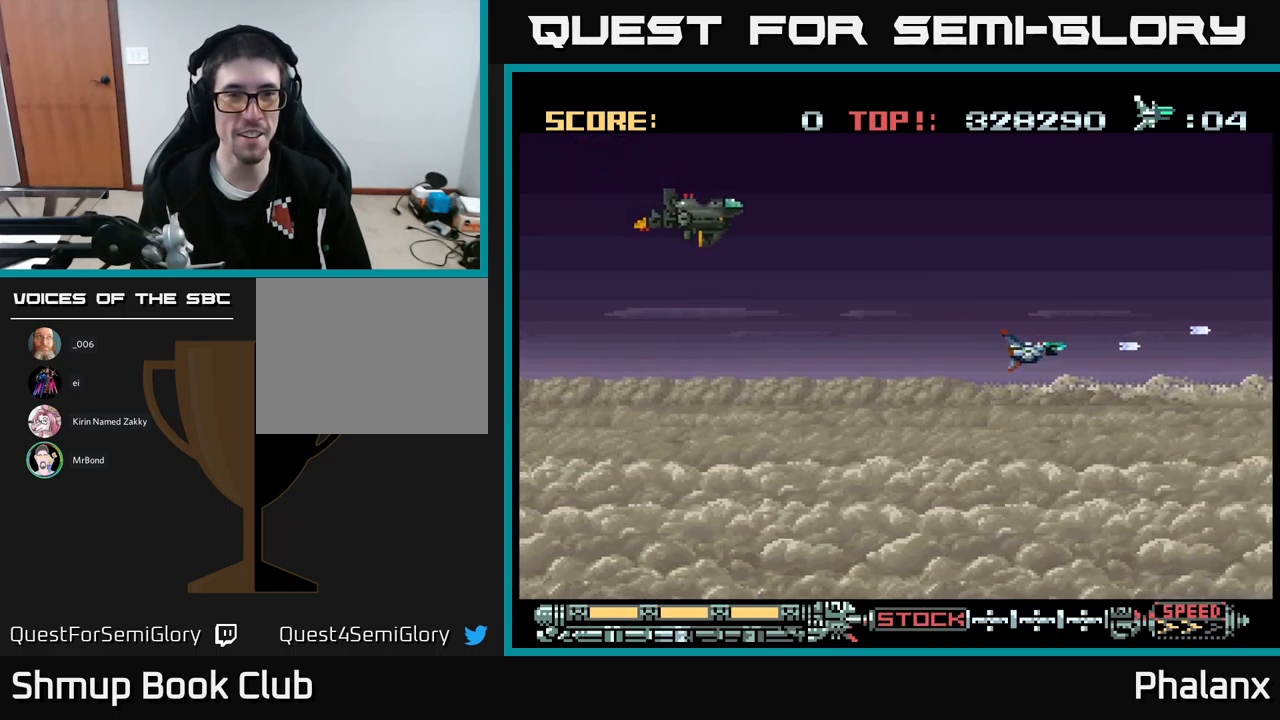
{"buttons": ["A", "DPAD_DOWN"], "events": [[33, "DPAD_RIGHT", "up"], [50, "DPAD_UP", "down"], [100, "DPAD_LEFT", "down"], [200, "DPAD_UP", "up"], [250, "DPAD_DOWN", "down"], [250, "DPAD_LEFT", "up"], [333, "DPAD_RIGHT", "down"], [500, "DPAD_RIGHT", "up"]]}
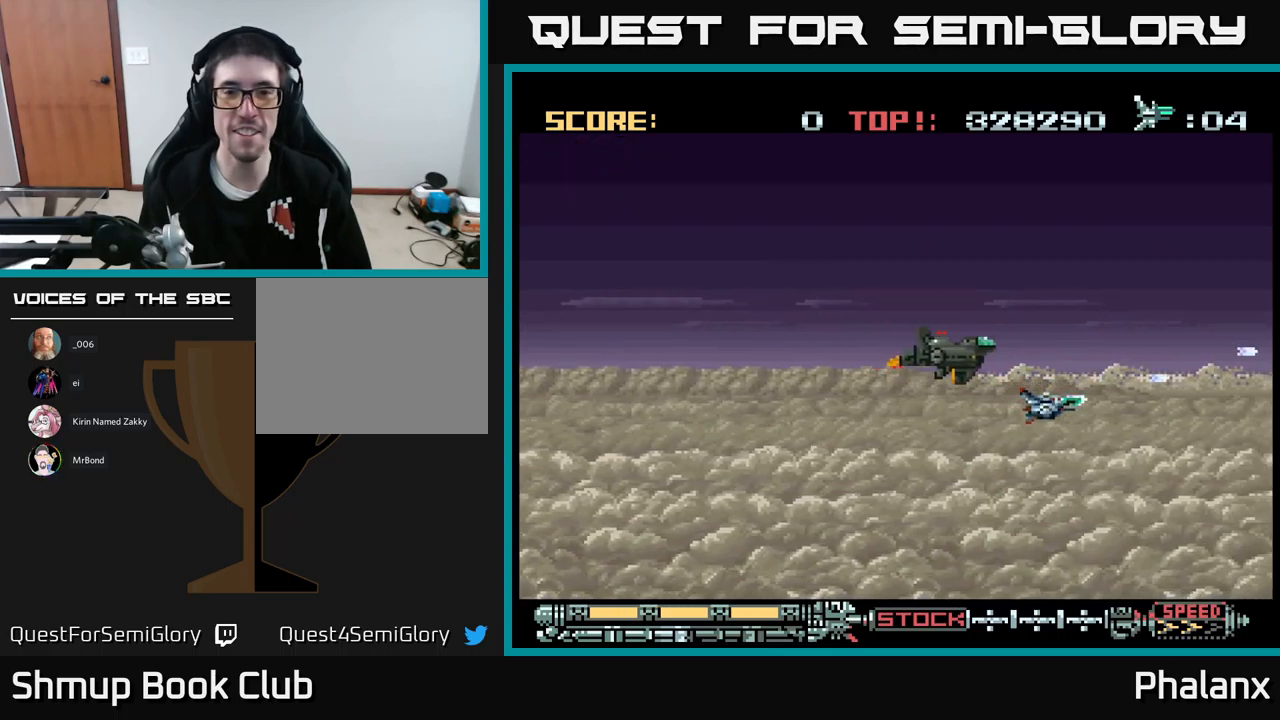
{"buttons": ["A", "DPAD_UP", "DPAD_LEFT"], "events": [[233, "DPAD_LEFT", "down"], [267, "DPAD_DOWN", "up"], [317, "DPAD_UP", "down"]]}
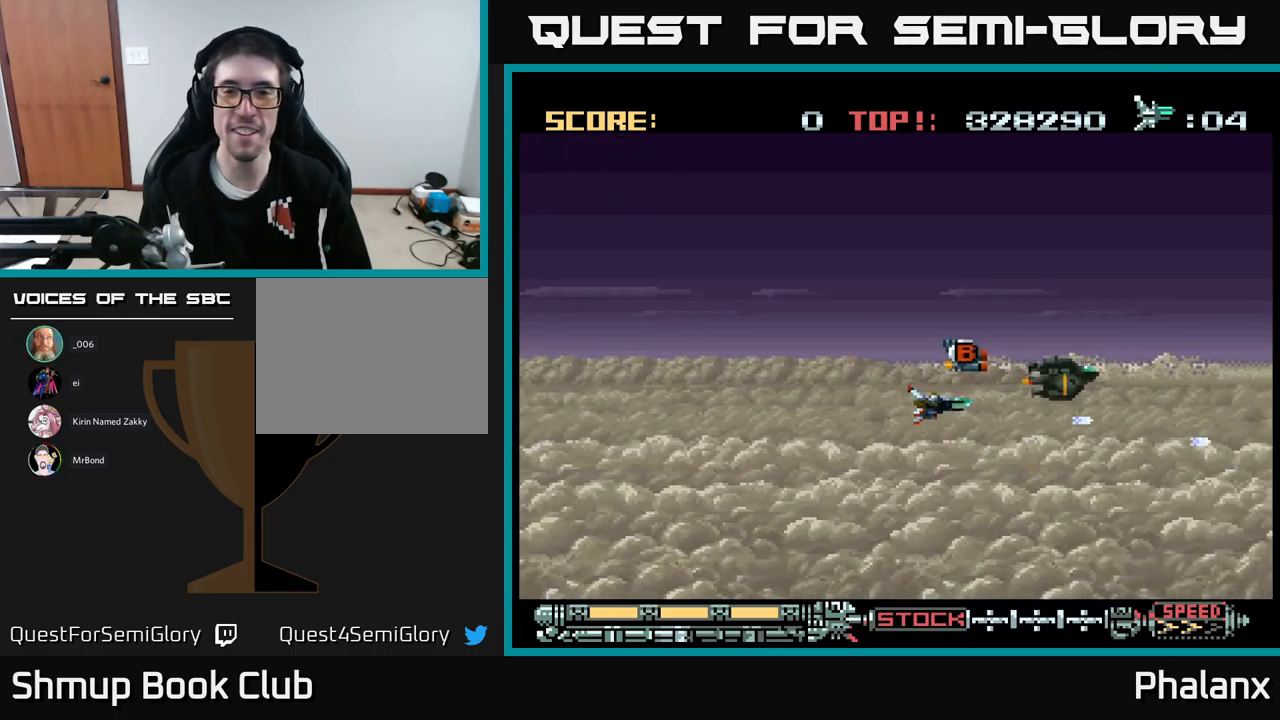
{"buttons": ["A", "DPAD_DOWN", "DPAD_LEFT"], "events": [[217, "DPAD_LEFT", "up"], [233, "DPAD_UP", "up"], [250, "DPAD_RIGHT", "down"], [350, "DPAD_DOWN", "down"], [383, "DPAD_RIGHT", "up"], [467, "DPAD_LEFT", "down"]]}
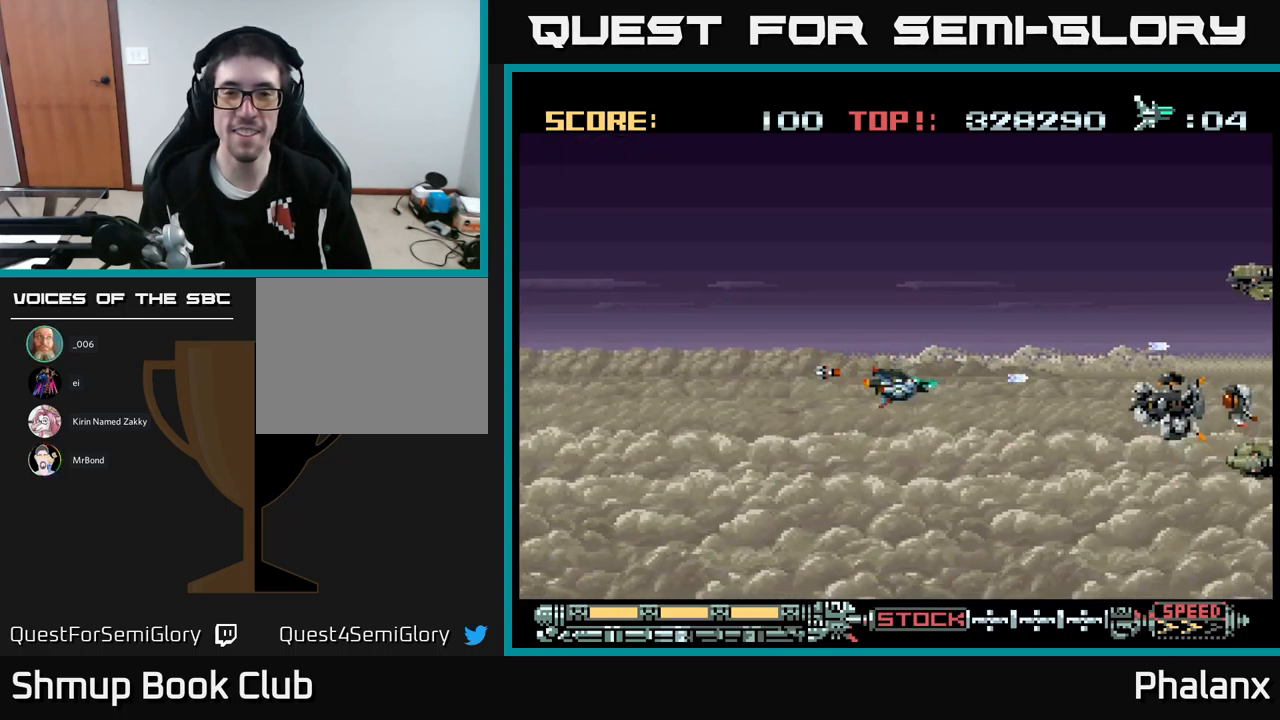
{"buttons": ["A", "DPAD_UP", "DPAD_LEFT"], "events": [[17, "DPAD_DOWN", "up"], [100, "DPAD_DOWN", "down"], [100, "DPAD_LEFT", "up"], [133, "DPAD_RIGHT", "down"], [150, "DPAD_DOWN", "up"], [183, "DPAD_RIGHT", "up"], [183, "DPAD_UP", "down"], [433, "DPAD_LEFT", "down"]]}
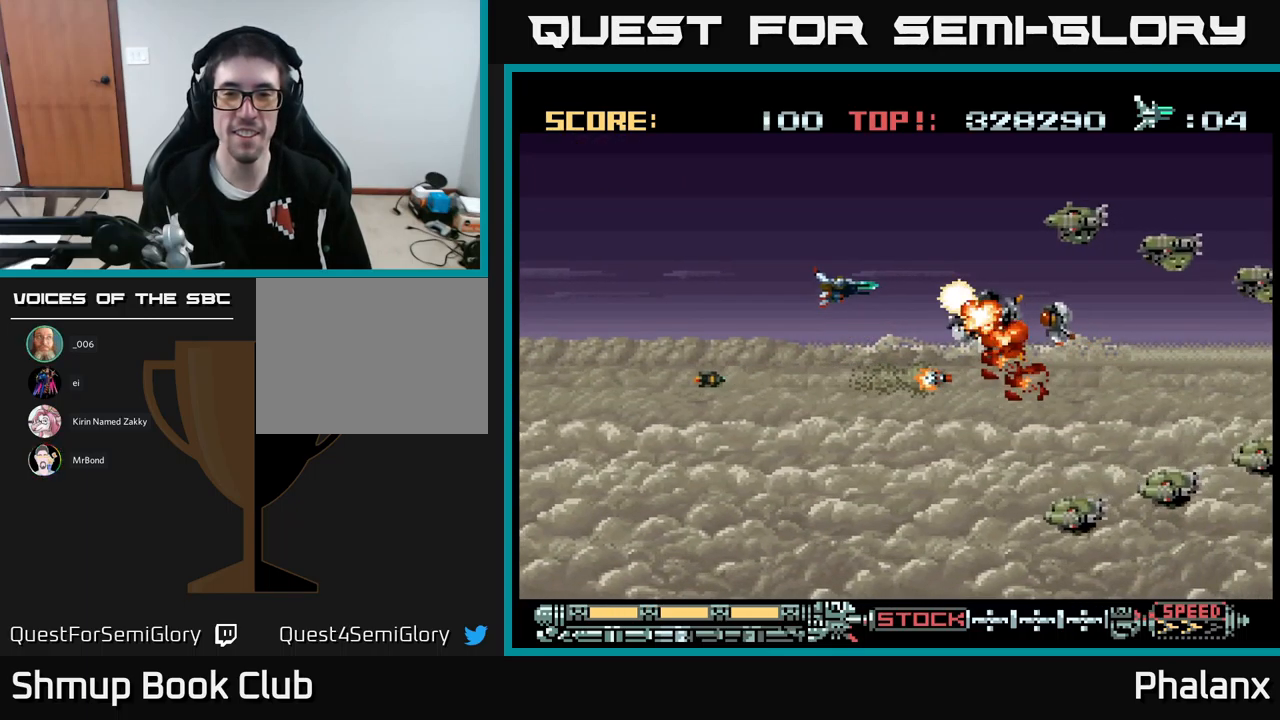
{"buttons": ["A", "DPAD_UP"], "events": [[117, "DPAD_UP", "up"], [133, "R2", "down"], [217, "DPAD_DOWN", "down"], [217, "R2", "up"], [250, "DPAD_LEFT", "up"], [317, "DPAD_DOWN", "up"], [333, "DPAD_LEFT", "down"], [383, "DPAD_UP", "down"], [467, "DPAD_LEFT", "up"]]}
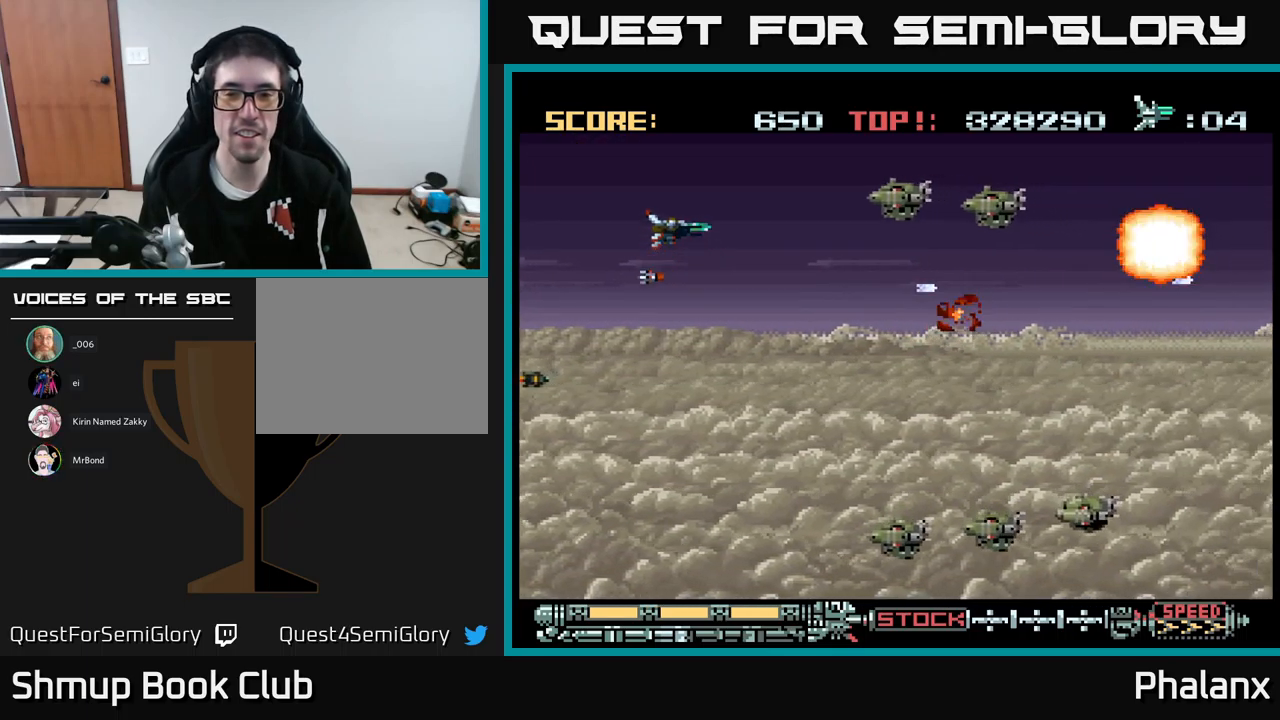
{"buttons": ["A", "DPAD_DOWN", "DPAD_LEFT"], "events": [[150, "DPAD_LEFT", "down"], [200, "DPAD_UP", "up"], [267, "DPAD_DOWN", "down"], [300, "DPAD_LEFT", "up"], [450, "DPAD_LEFT", "down"]]}
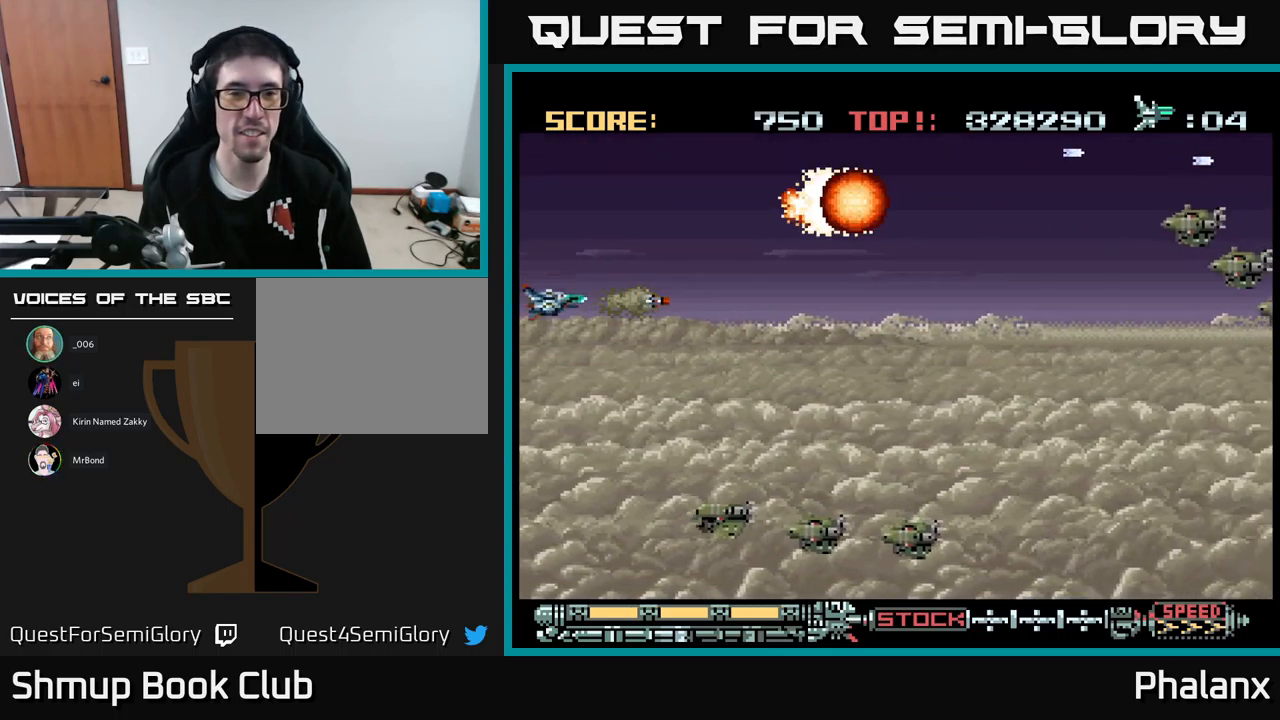
{"buttons": ["A", "DPAD_UP"], "events": [[117, "DPAD_LEFT", "up"], [250, "DPAD_LEFT", "down"], [383, "DPAD_DOWN", "up"], [417, "DPAD_UP", "down"], [500, "DPAD_LEFT", "up"]]}
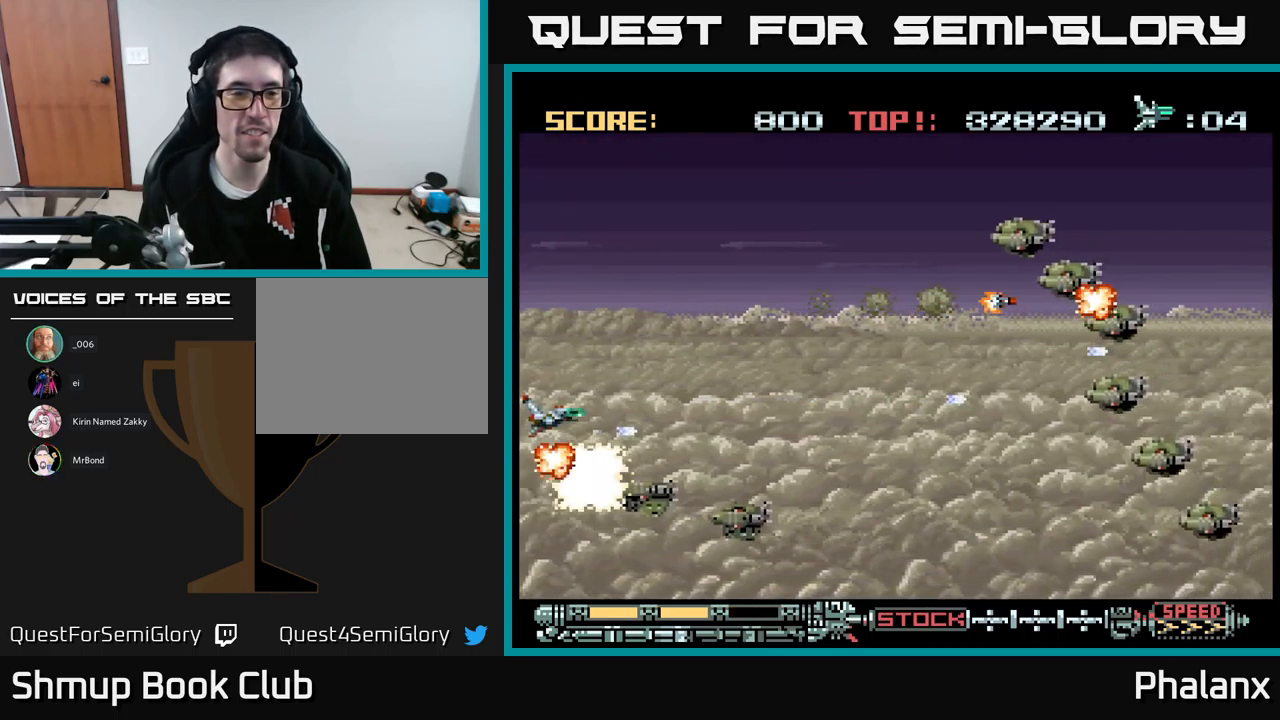
{"buttons": ["A", "DPAD_UP"], "events": []}
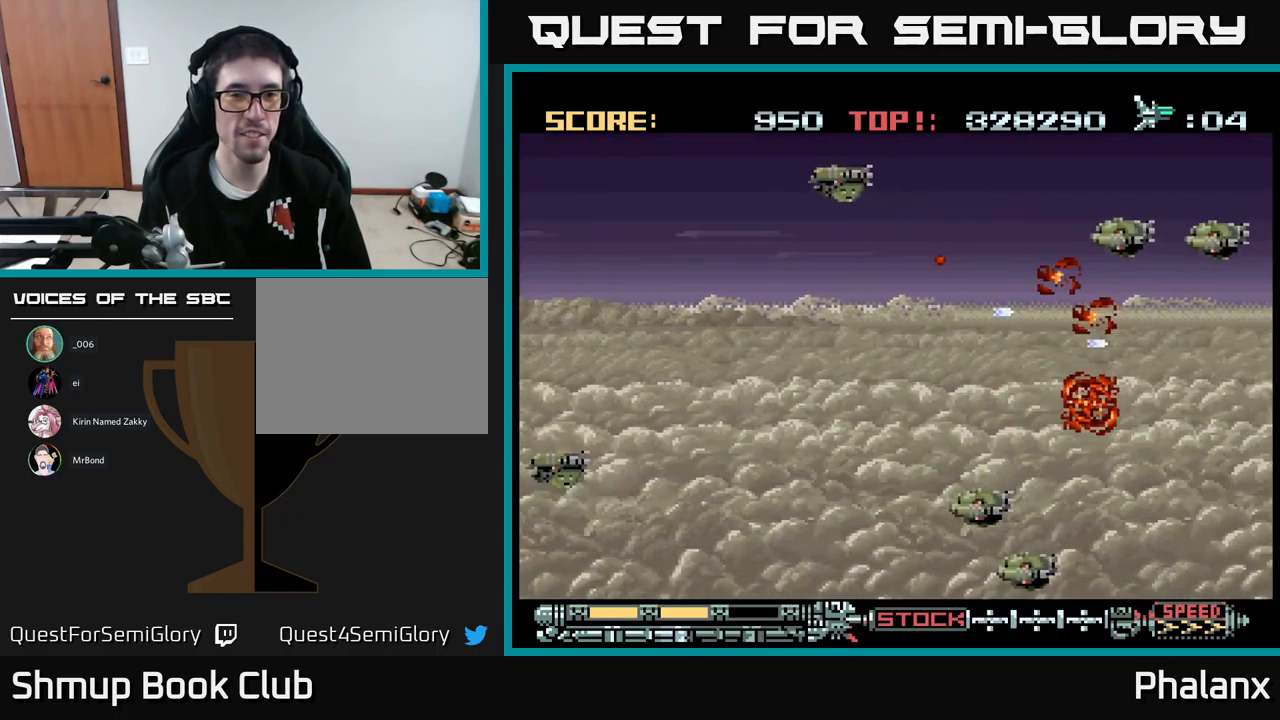
{"buttons": ["A", "DPAD_UP"], "events": [[17, "DPAD_RIGHT", "down"], [83, "DPAD_UP", "up"], [267, "DPAD_DOWN", "down"], [267, "DPAD_RIGHT", "up"], [383, "DPAD_RIGHT", "down"], [433, "DPAD_DOWN", "up"], [467, "DPAD_RIGHT", "up"], [483, "DPAD_UP", "down"]]}
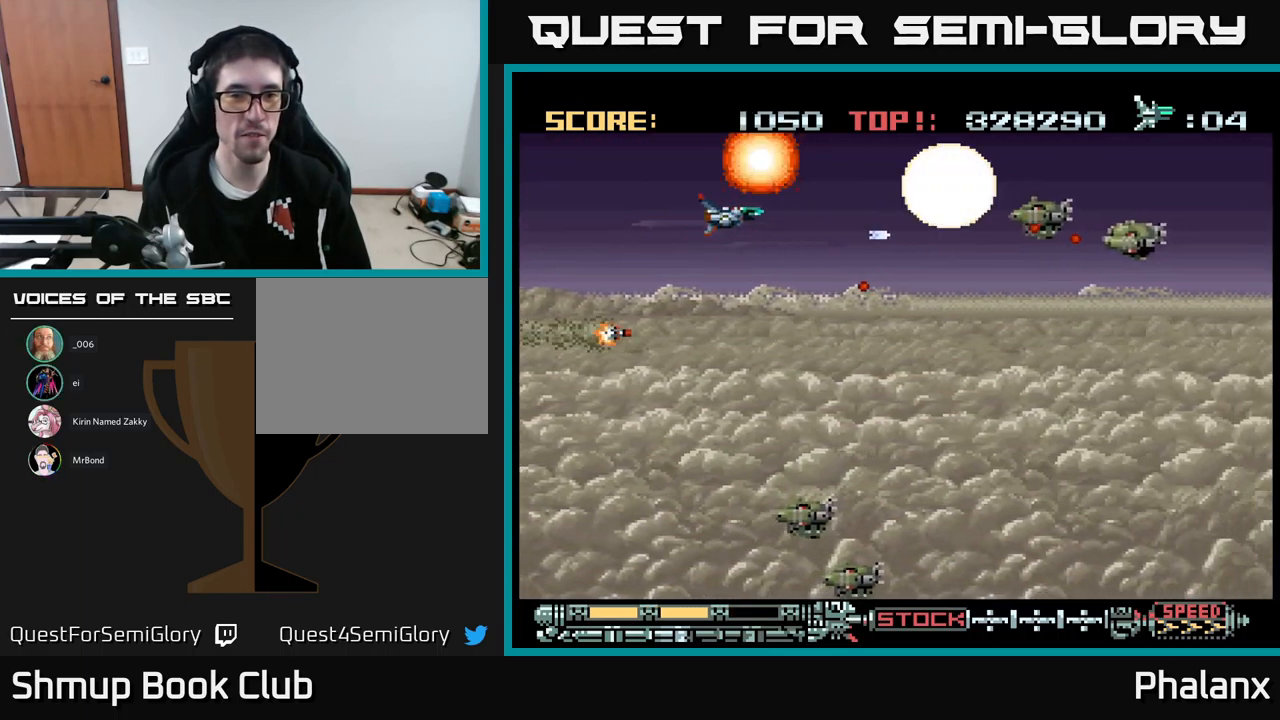
{"buttons": ["A", "DPAD_RIGHT"], "events": [[50, "DPAD_LEFT", "down"], [50, "DPAD_UP", "up"], [84, "DPAD_LEFT", "up"], [200, "DPAD_RIGHT", "down"], [300, "DPAD_RIGHT", "up"], [367, "DPAD_RIGHT", "down"]]}
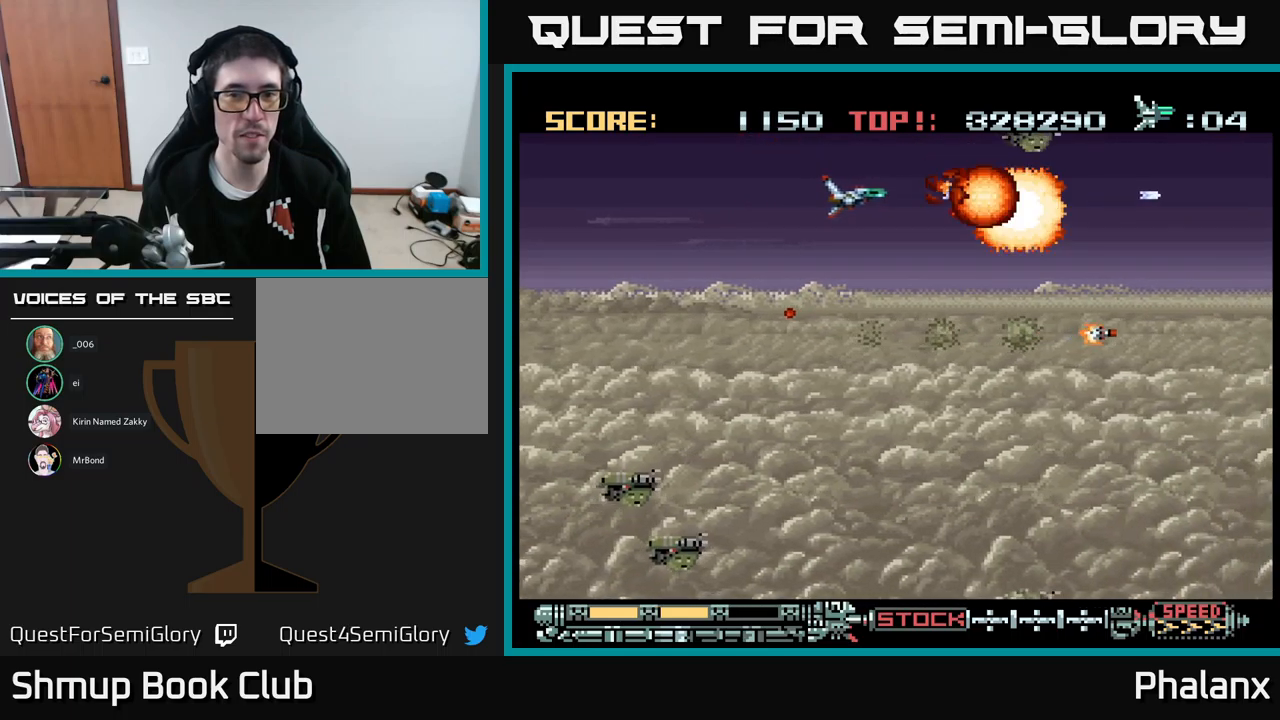
{"buttons": ["A", "DPAD_DOWN"], "events": [[67, "DPAD_DOWN", "down"], [100, "DPAD_RIGHT", "up"]]}